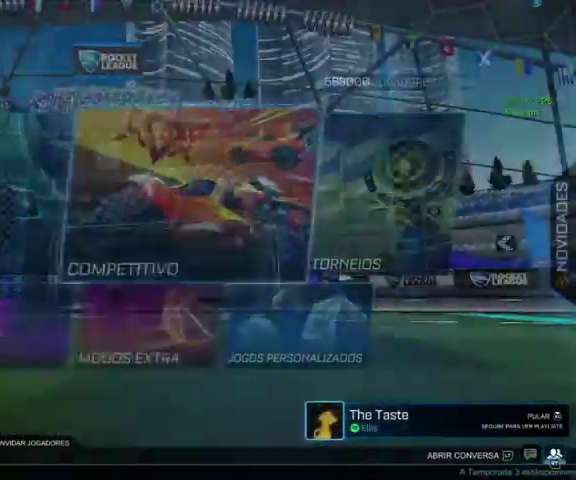
Gameplay with a controller (Xbox layout); each line is a JSON object with the inputs held at the frame after it. "events" lists button and stick changes between this image and that frame as [ms after this image, input, new state], when the widget could be followed in between.
{"buttons": ["A"], "left_stick": "center", "right_stick": "center", "events": [[33, "left_stick", "down"], [167, "left_stick", "center"], [267, "left_stick", "up-right"], [367, "left_stick", "center"], [433, "A", "down"]]}
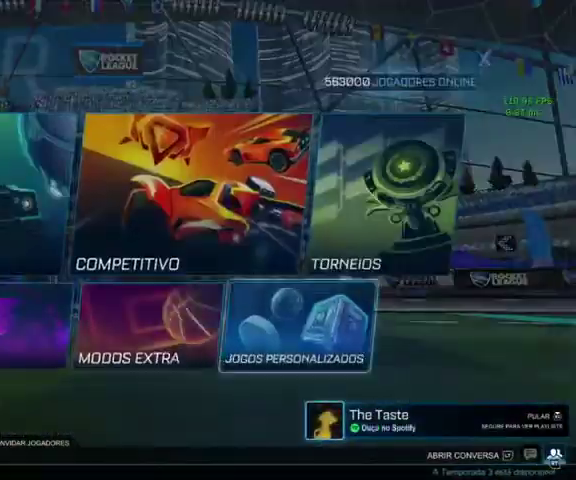
{"buttons": ["A"], "left_stick": "center", "right_stick": "center", "events": [[33, "A", "up"], [133, "left_stick", "right"], [467, "A", "down"], [467, "left_stick", "center"]]}
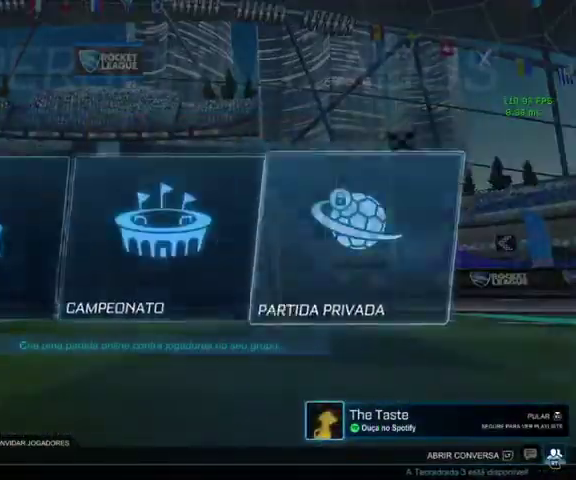
{"buttons": [], "left_stick": "center", "right_stick": "center", "events": [[33, "A", "up"], [367, "A", "down"], [433, "A", "up"]]}
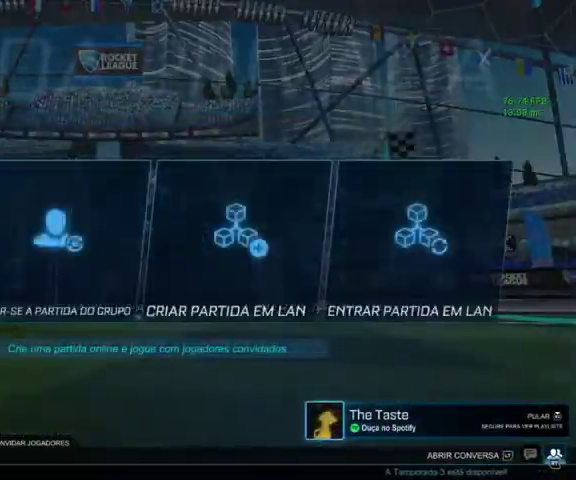
{"buttons": [], "left_stick": "center", "right_stick": "center", "events": []}
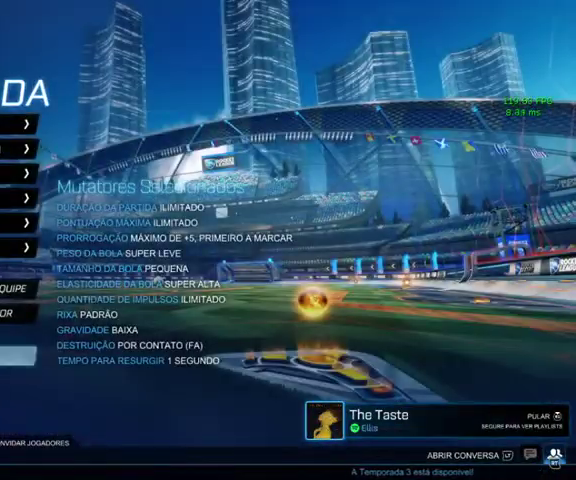
{"buttons": [], "left_stick": "up", "right_stick": "center", "events": [[100, "left_stick", "up"], [200, "left_stick", "center"], [433, "left_stick", "up"]]}
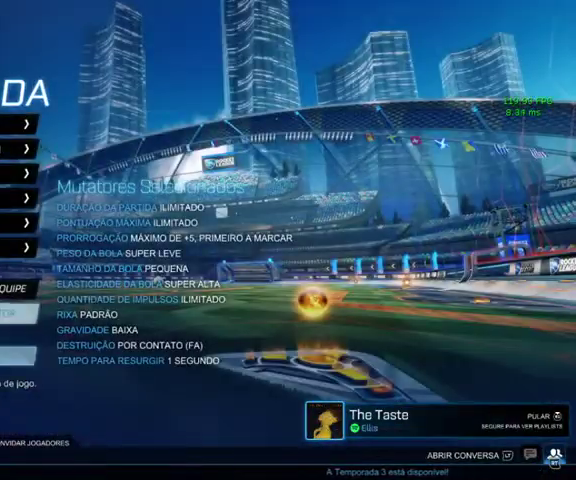
{"buttons": [], "left_stick": "center", "right_stick": "center", "events": [[67, "left_stick", "center"], [233, "A", "down"], [333, "A", "up"]]}
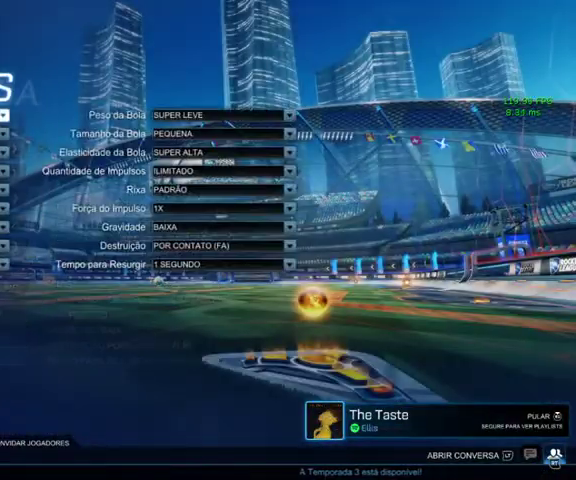
{"buttons": [], "left_stick": "down", "right_stick": "center", "events": [[200, "left_stick", "down"], [267, "left_stick", "center"], [400, "left_stick", "down"]]}
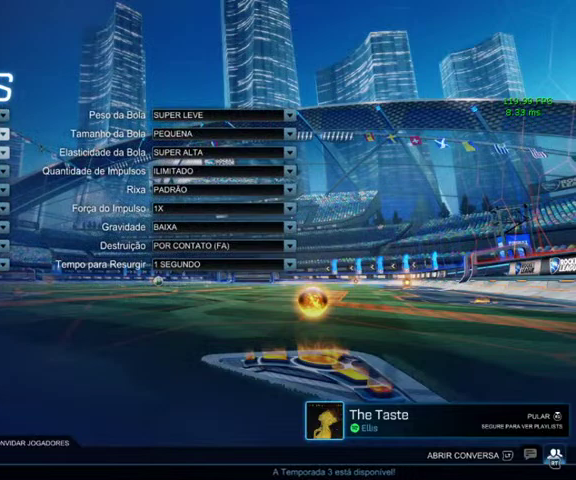
{"buttons": [], "left_stick": "center", "right_stick": "center", "events": [[200, "left_stick", "right"], [400, "left_stick", "center"]]}
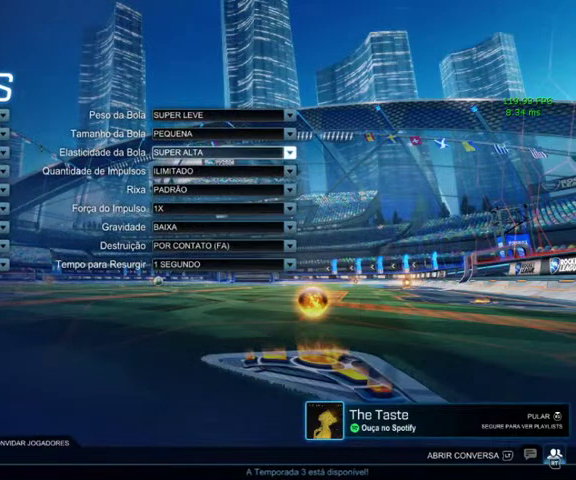
{"buttons": [], "left_stick": "down", "right_stick": "center", "events": [[33, "left_stick", "down"], [200, "left_stick", "center"], [267, "left_stick", "down"], [367, "left_stick", "down-right"], [467, "left_stick", "down"]]}
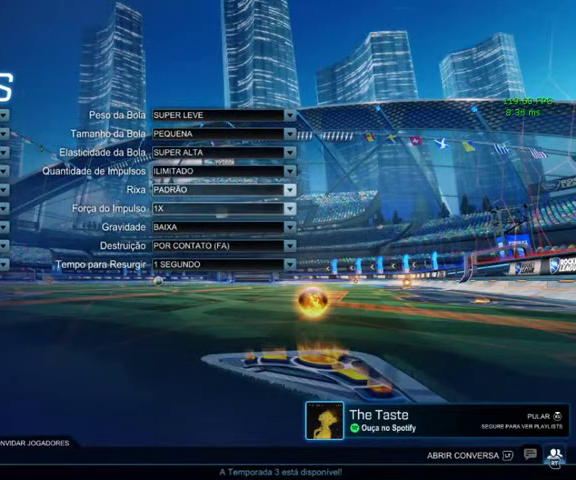
{"buttons": [], "left_stick": "center", "right_stick": "center", "events": [[67, "left_stick", "center"], [100, "A", "down"], [200, "A", "up"], [300, "left_stick", "down"], [400, "left_stick", "center"]]}